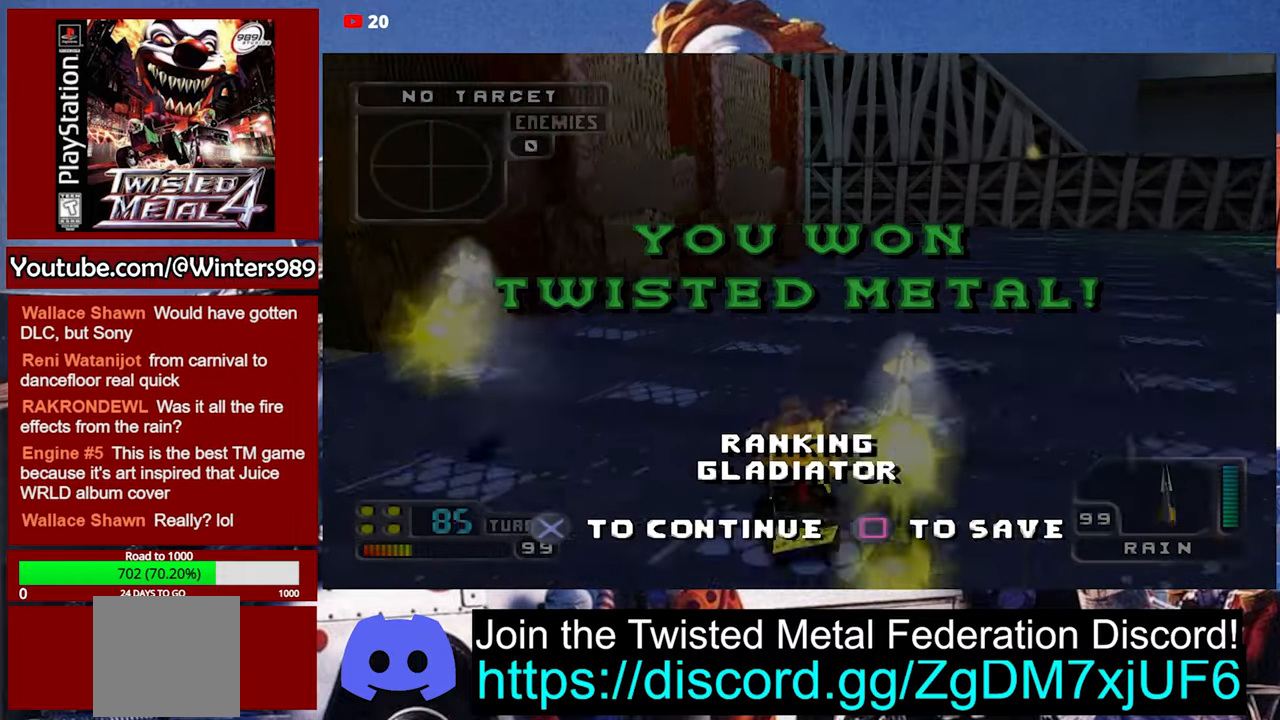
Gameplay with a controller (Xbox layout); each line is a JSON object with the inputs held at the frame after it. "events" lists button and stick changes between this image and that frame as [ms after this image, input, new state], when the widget could be followed in between. Not read: right_stick.
{"buttons": ["A"], "left_stick": "right", "events": [[33, "L2", "up"], [200, "L2", "down"], [300, "L2", "up"], [400, "L2", "down"], [500, "L2", "up"]]}
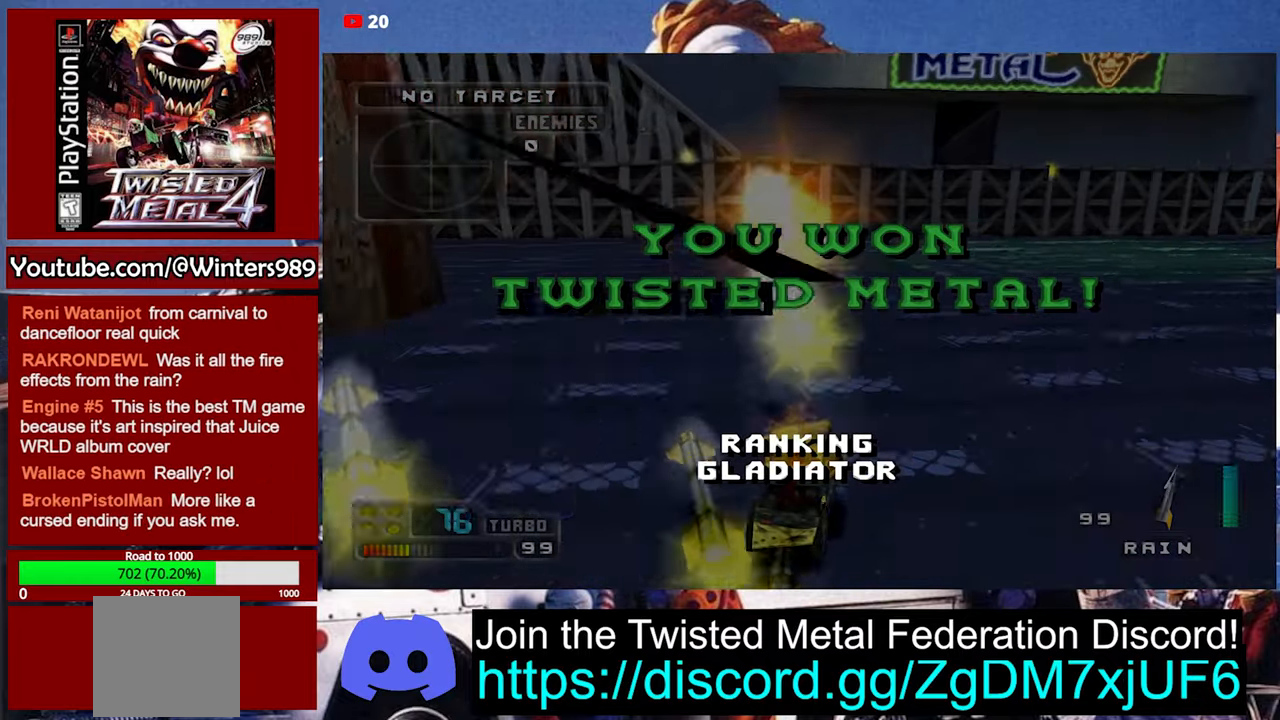
{"buttons": ["A", "L2"], "left_stick": "right", "events": [[100, "L2", "down"], [233, "left_stick", "left"], [266, "L2", "up"], [400, "L2", "down"], [500, "left_stick", "right"]]}
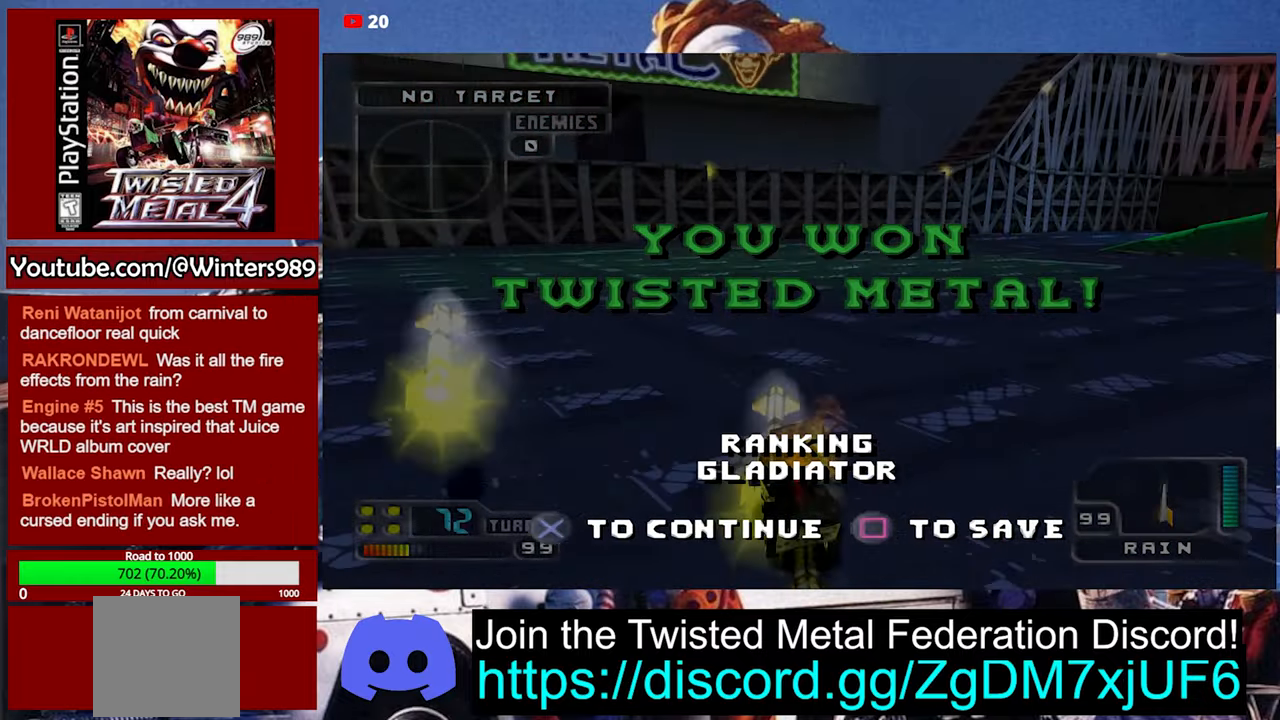
{"buttons": ["A"], "left_stick": "right", "events": [[33, "L2", "up"], [100, "L2", "down"], [233, "L2", "up"], [366, "L2", "down"], [466, "L2", "up"]]}
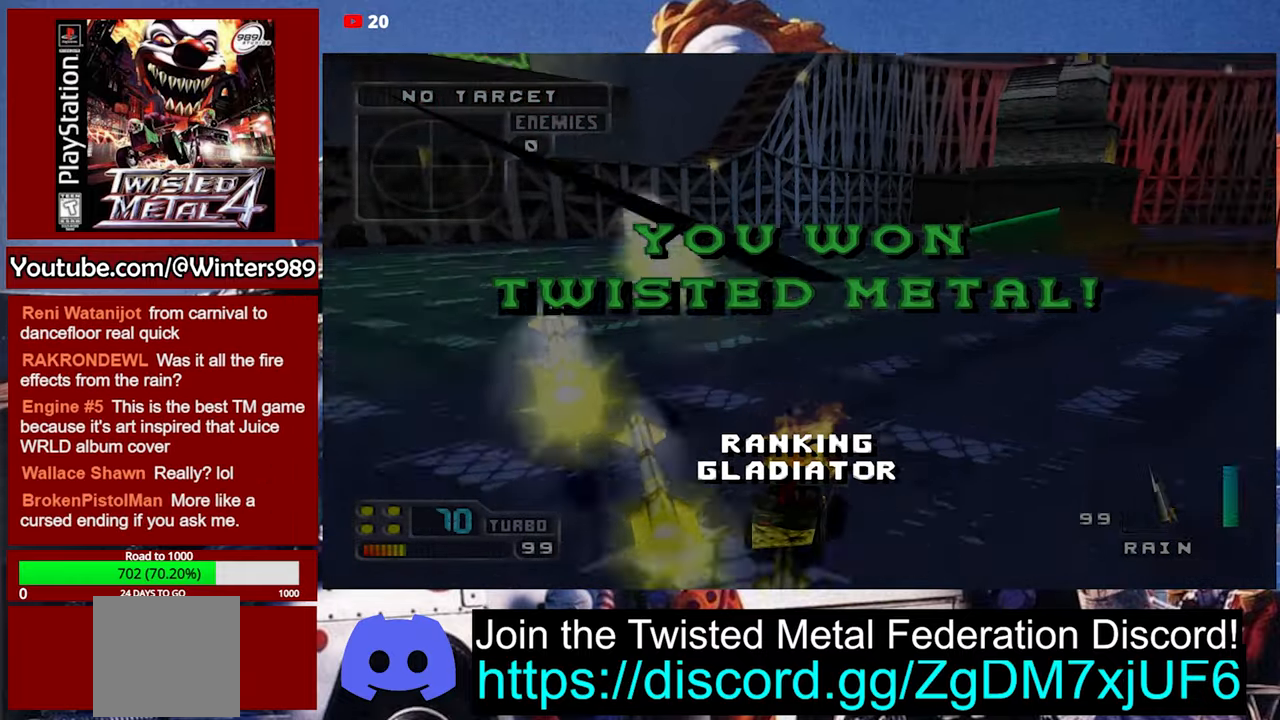
{"buttons": ["A"], "left_stick": "left", "events": [[267, "left_stick", "left"]]}
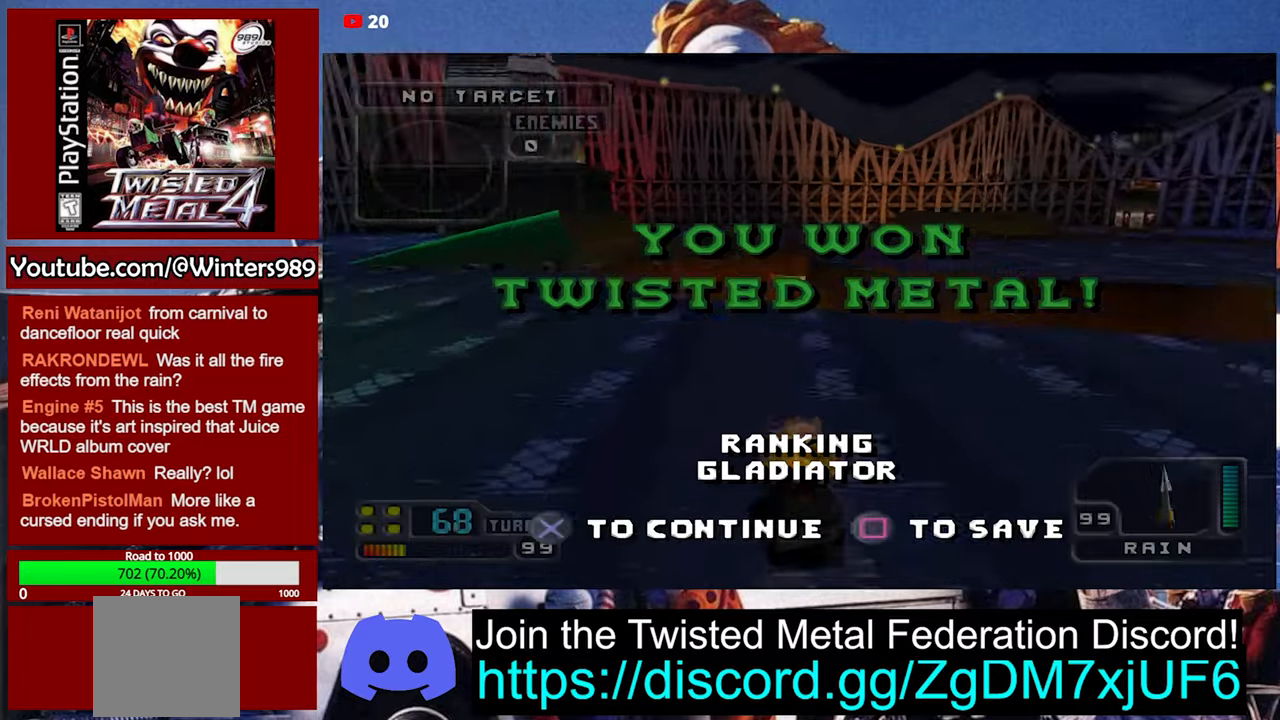
{"buttons": ["A"], "left_stick": "left", "events": [[67, "left_stick", "center"], [434, "left_stick", "left"]]}
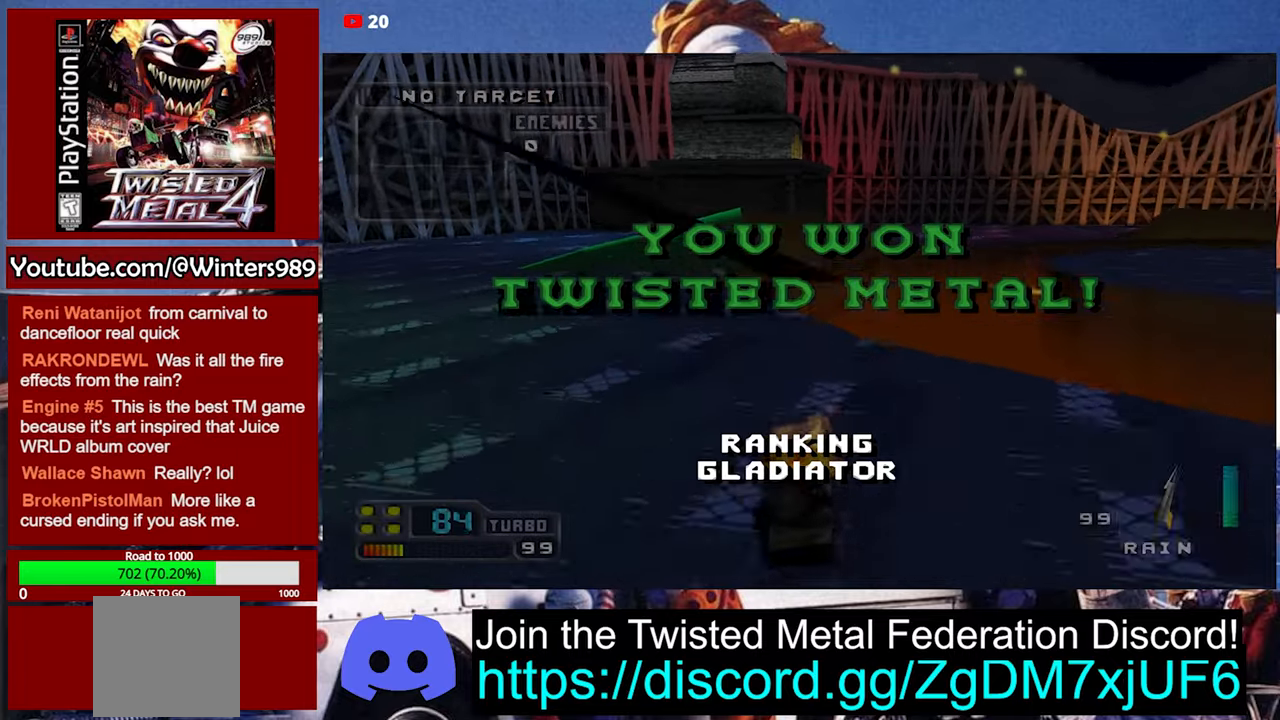
{"buttons": ["A", "L2"], "left_stick": "left", "events": [[200, "L2", "down"], [234, "left_stick", "center"], [334, "L2", "up"], [367, "left_stick", "left"], [400, "L2", "down"]]}
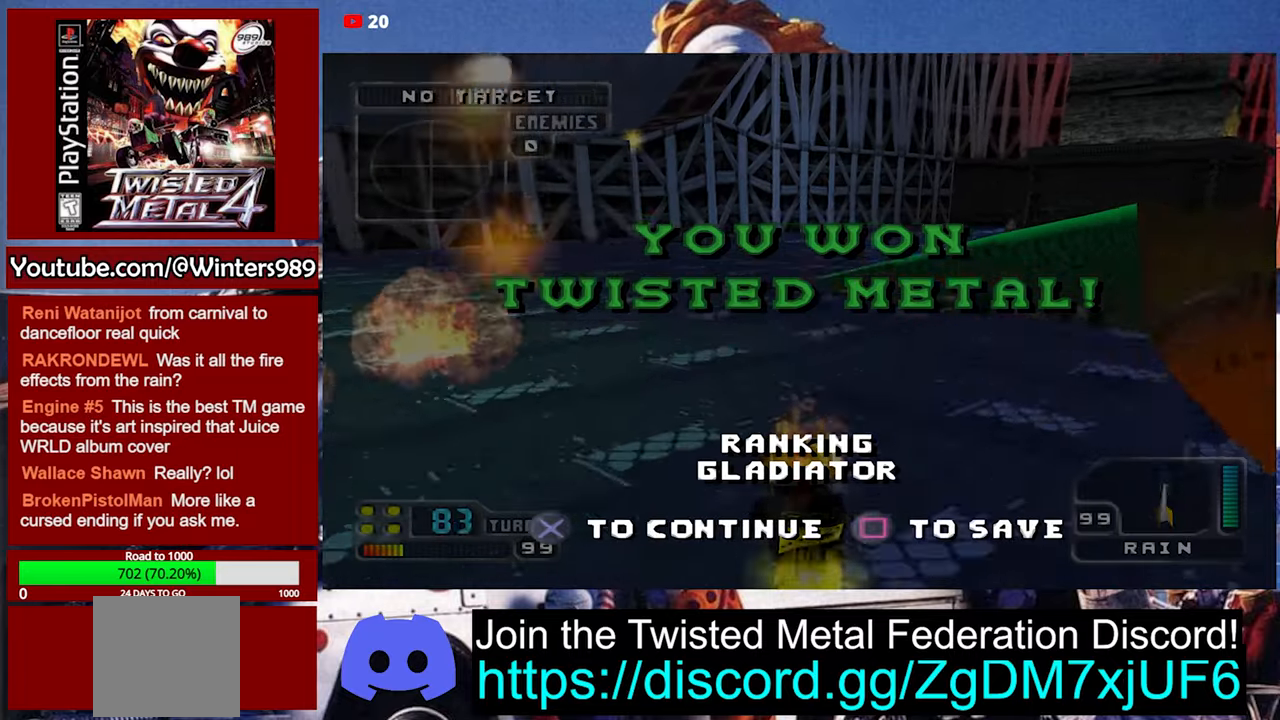
{"buttons": ["A"], "left_stick": "left", "events": [[34, "L2", "up"], [34, "left_stick", "center"], [134, "L2", "down"], [134, "left_stick", "right"], [267, "L2", "up"], [467, "left_stick", "left"]]}
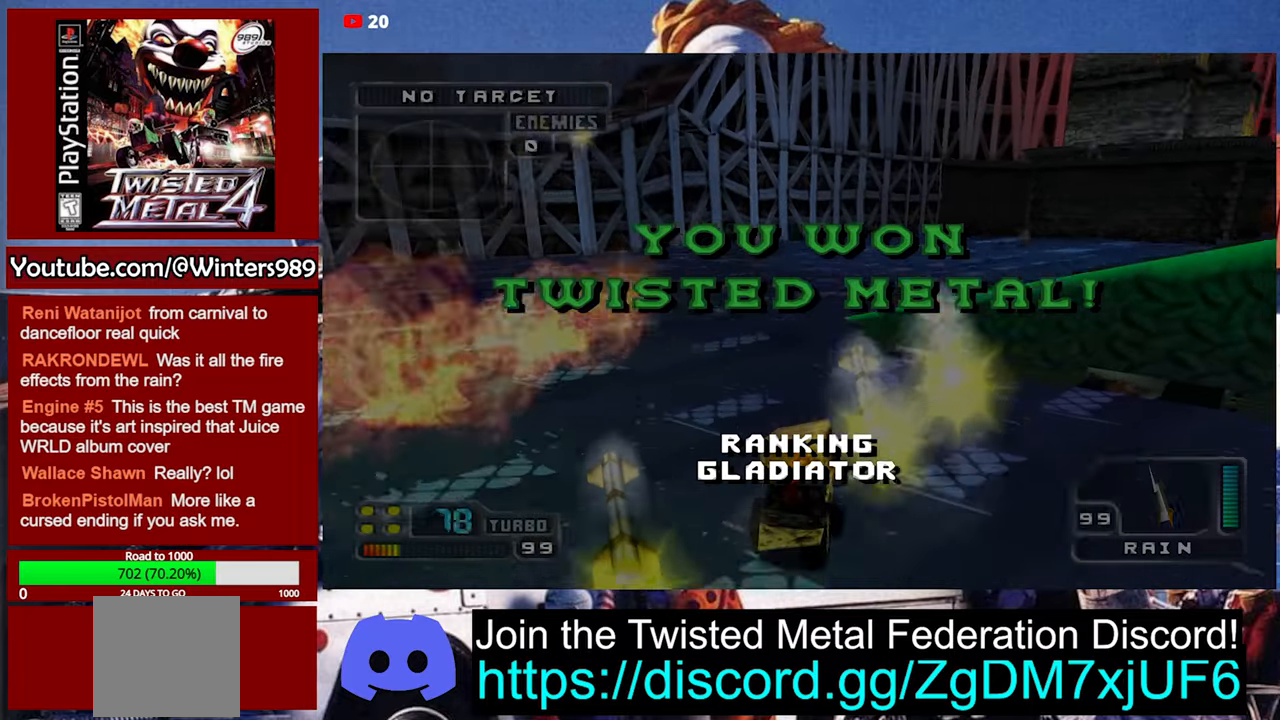
{"buttons": ["A"], "left_stick": "right", "events": [[34, "L2", "down"], [200, "L2", "up"], [200, "left_stick", "center"], [300, "L2", "down"], [334, "left_stick", "right"], [467, "L2", "up"]]}
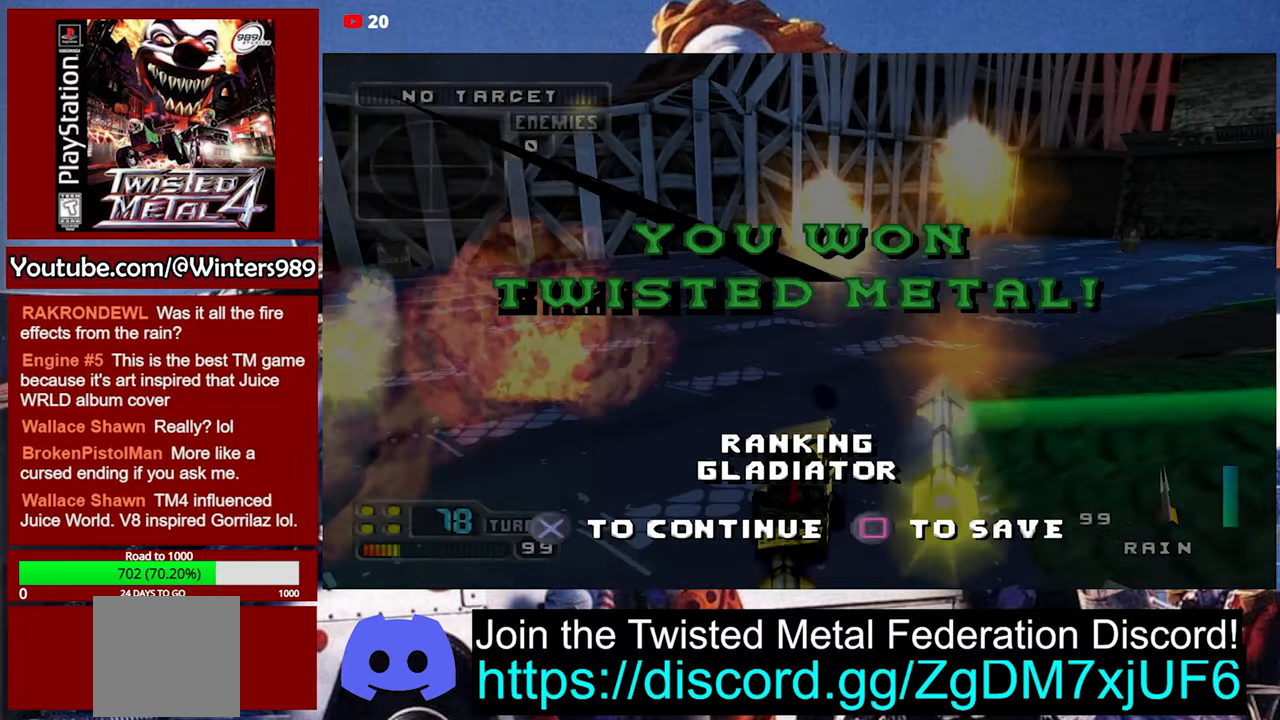
{"buttons": ["A", "L2"], "left_stick": "center", "events": [[100, "L2", "down"], [234, "L2", "up"], [300, "left_stick", "center"], [400, "L2", "down"]]}
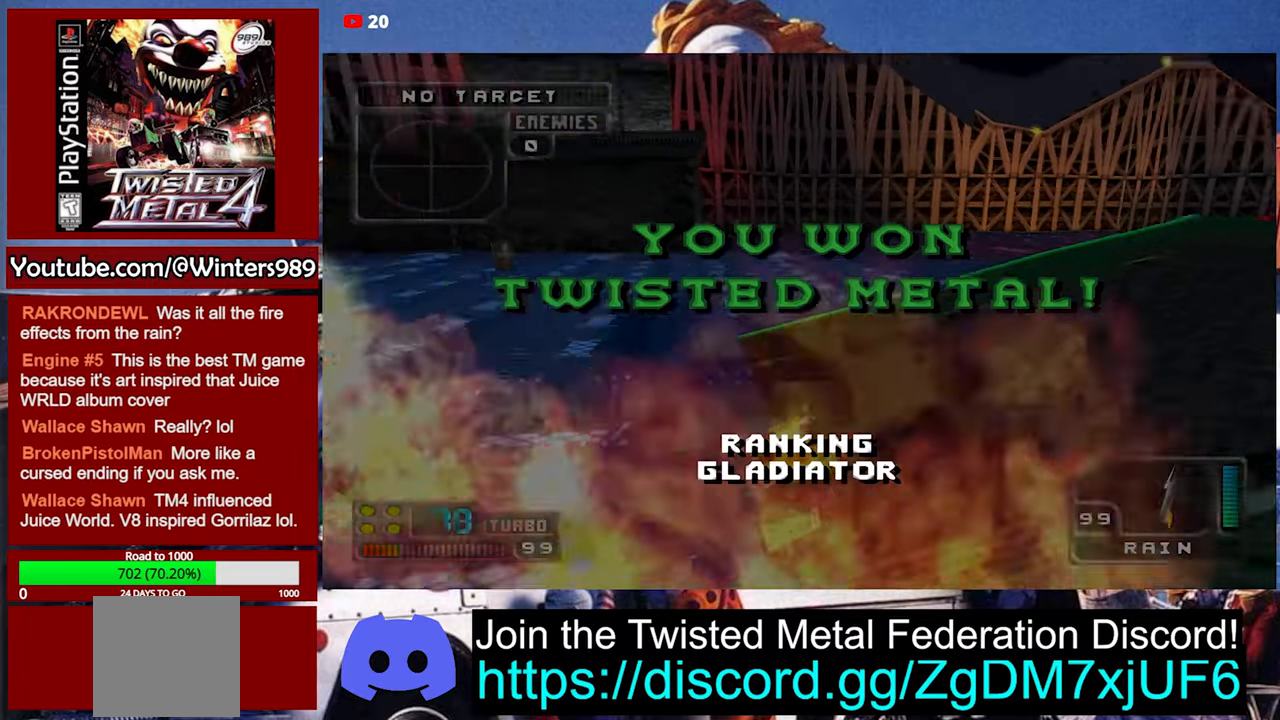
{"buttons": ["A"], "left_stick": "left", "events": [[100, "L2", "up"], [167, "left_stick", "left"]]}
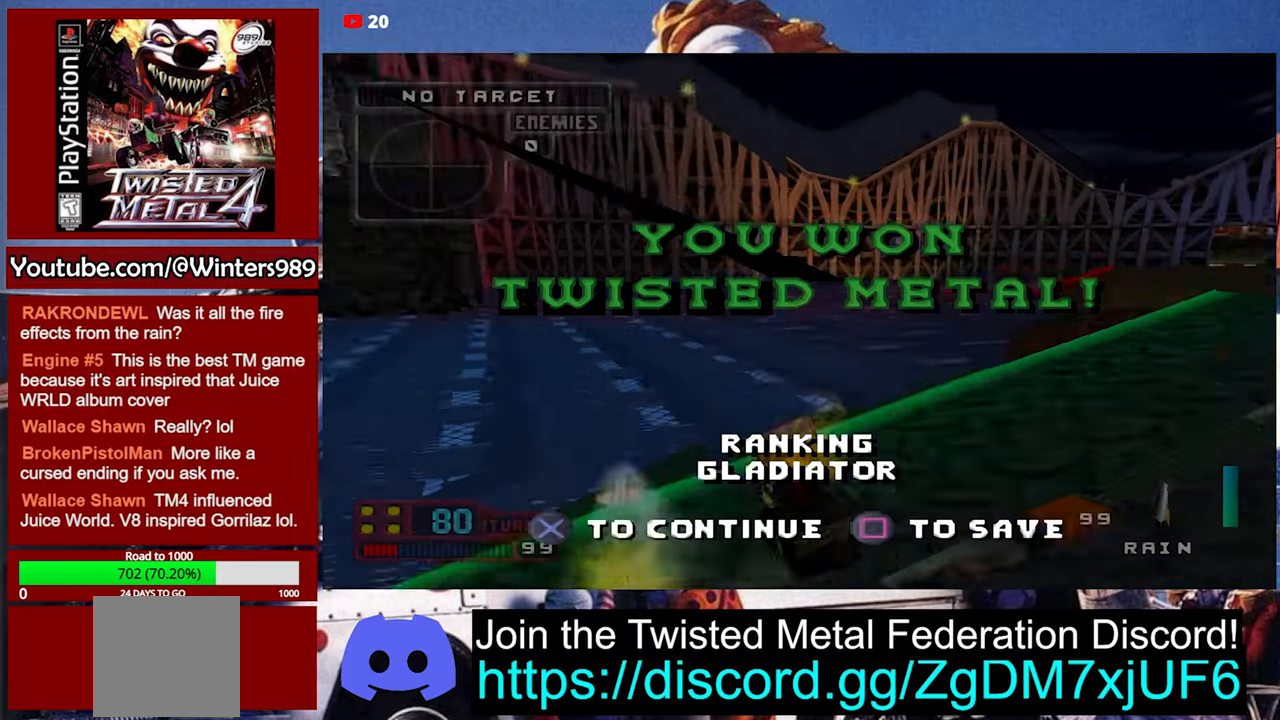
{"buttons": ["A", "L2"], "left_stick": "right", "events": [[34, "left_stick", "center"], [100, "L2", "down"], [200, "L2", "up"], [267, "L2", "down"], [400, "L2", "up"], [500, "L2", "down"], [500, "left_stick", "right"]]}
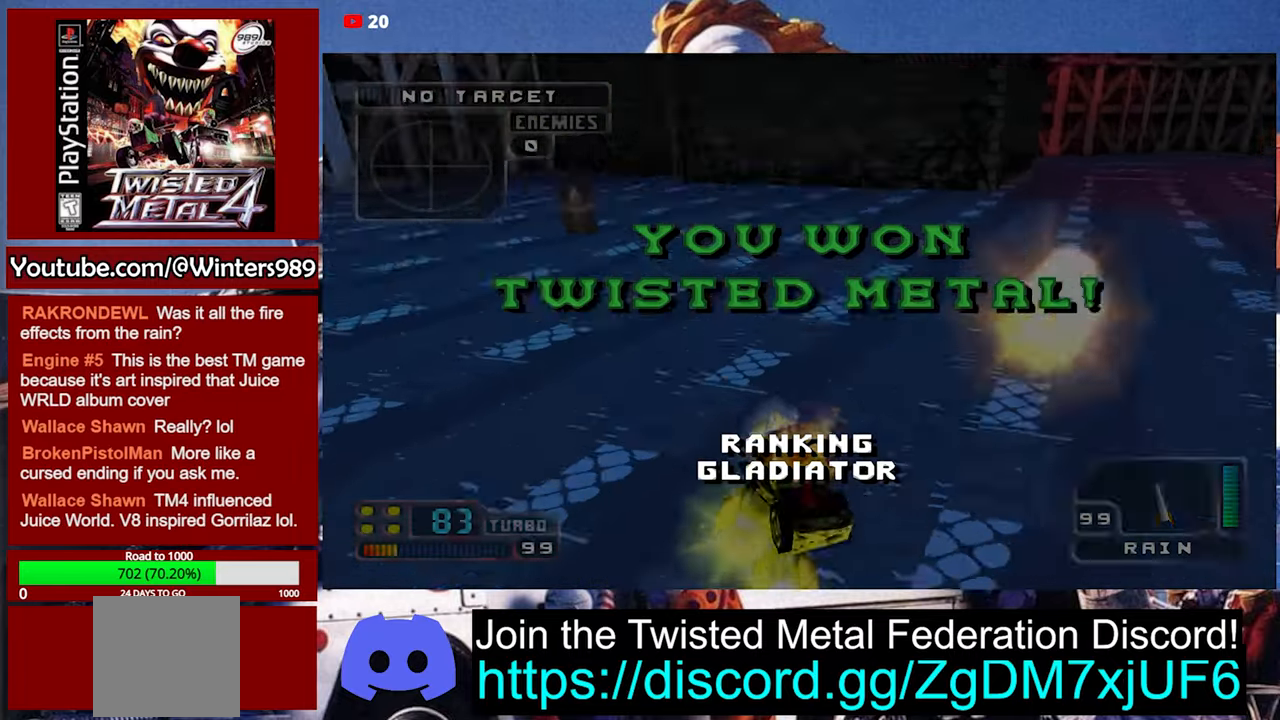
{"buttons": ["A"], "left_stick": "right", "events": [[200, "L2", "up"]]}
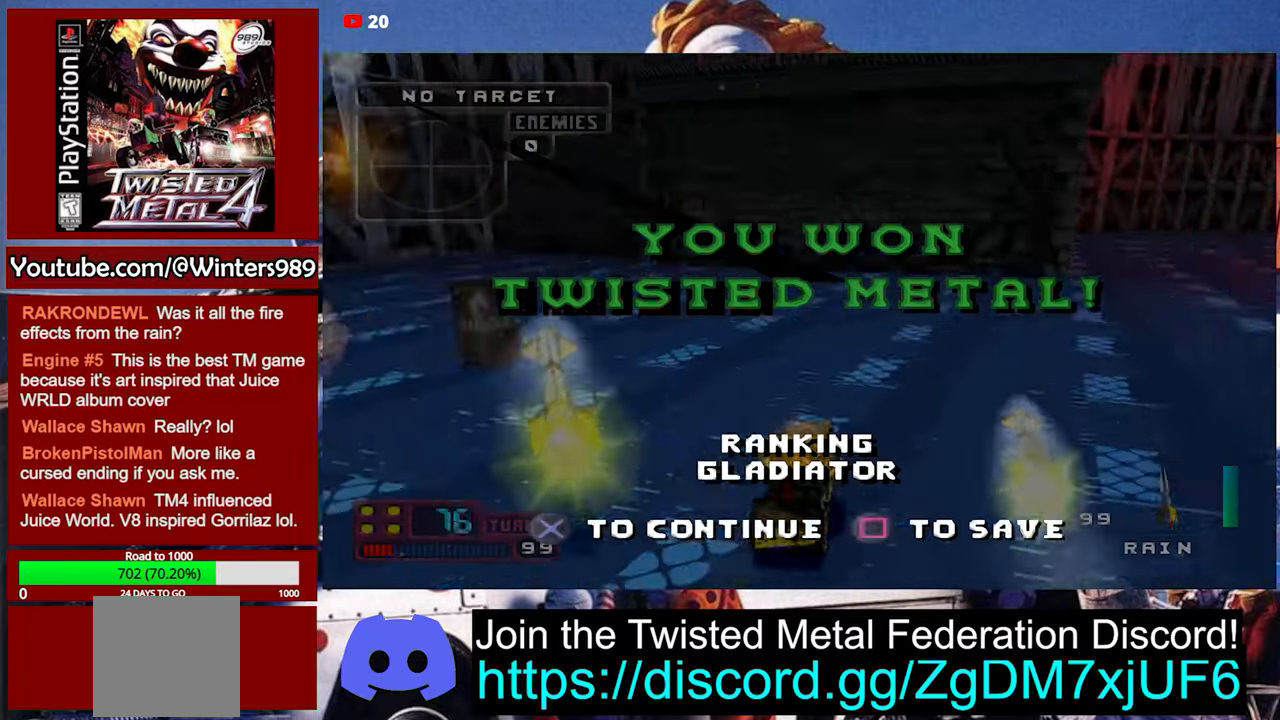
{"buttons": ["A"], "left_stick": "center", "events": [[100, "L2", "down"], [267, "L2", "up"], [467, "left_stick", "center"]]}
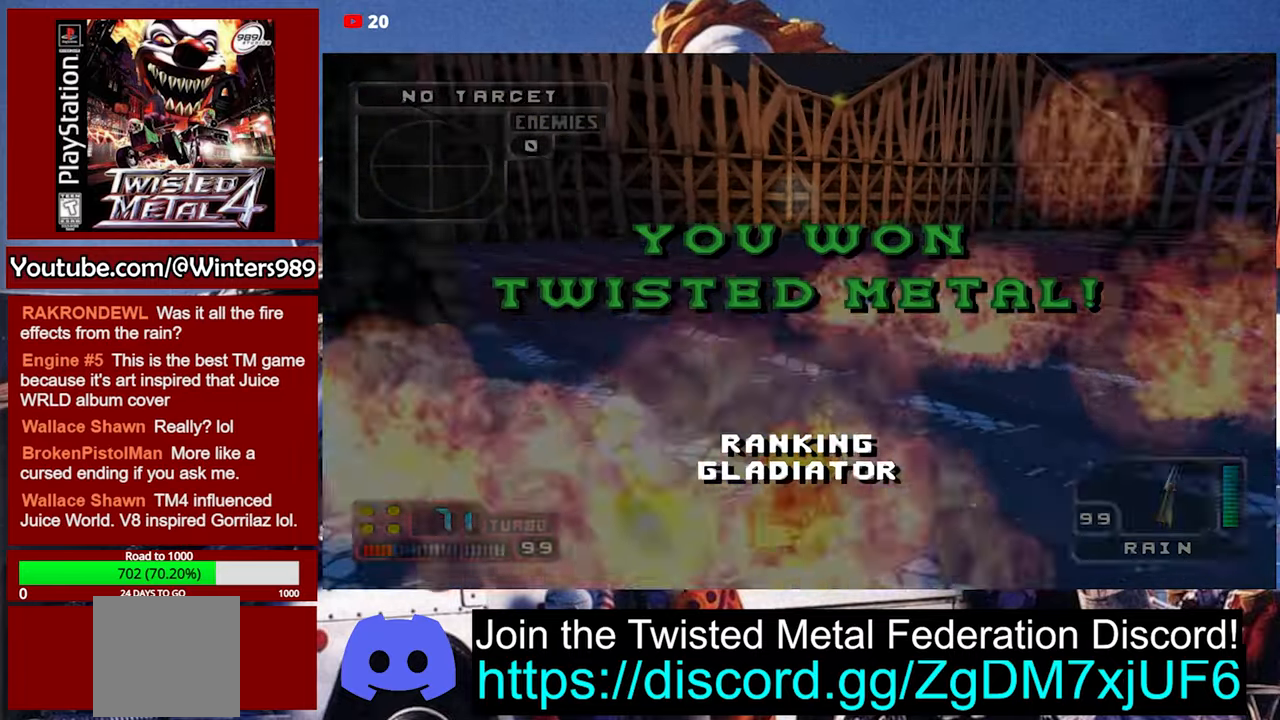
{"buttons": ["A", "L2"], "left_stick": "right", "events": [[34, "L2", "down"], [34, "left_stick", "left"], [167, "L2", "up"], [234, "L2", "down"], [334, "left_stick", "center"], [400, "L2", "up"], [467, "L2", "down"], [467, "left_stick", "right"]]}
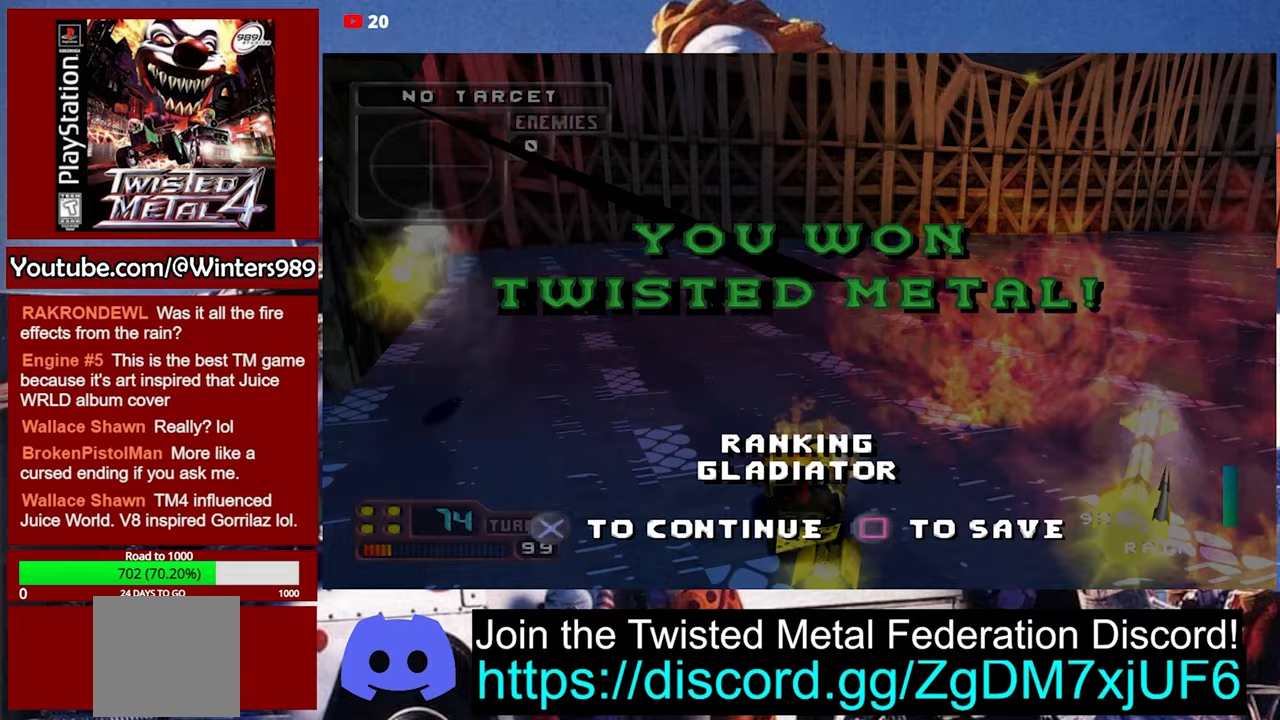
{"buttons": ["A", "L2"], "left_stick": "left", "events": [[67, "L2", "up"], [133, "L2", "down"], [233, "L2", "up"], [300, "L2", "down"], [400, "left_stick", "left"]]}
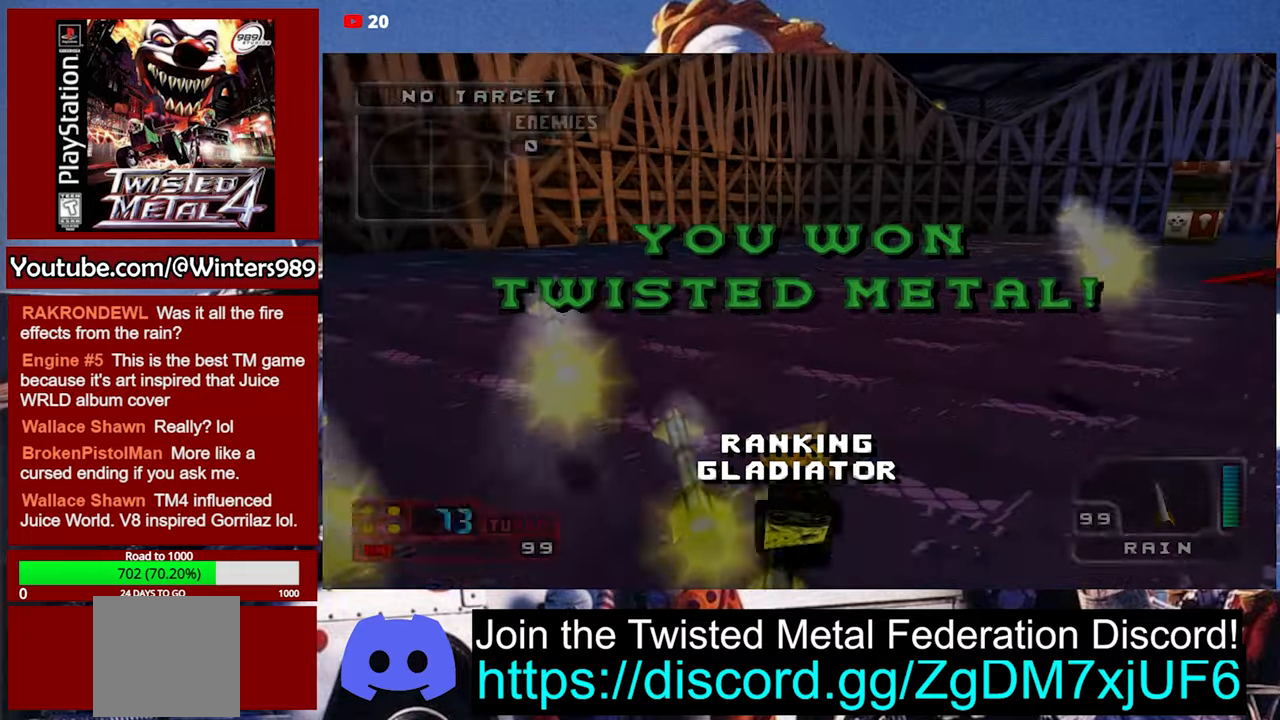
{"buttons": ["A"], "left_stick": "right", "events": [[100, "L2", "up"], [200, "L2", "down"], [300, "L2", "up"], [300, "left_stick", "right"], [367, "L2", "down"], [467, "L2", "up"]]}
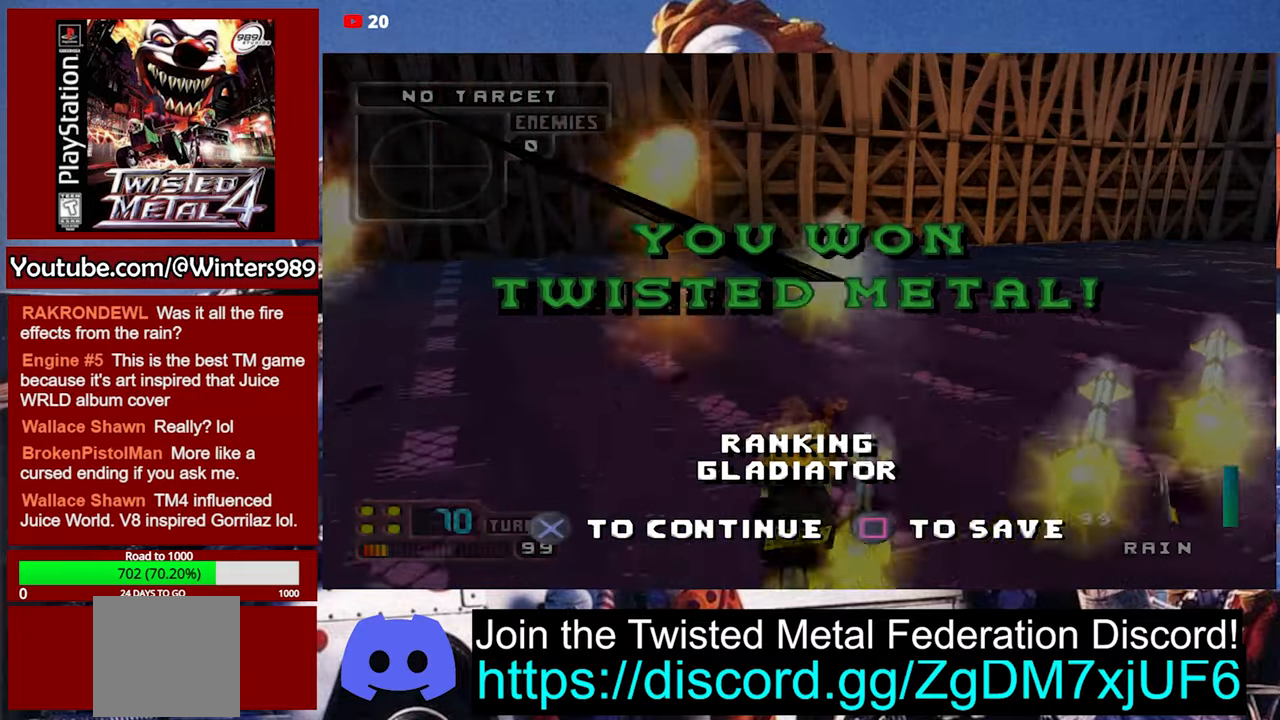
{"buttons": ["A", "L2"], "left_stick": "left", "events": [[33, "L2", "down"], [167, "L2", "up"], [233, "L2", "down"], [233, "left_stick", "left"], [367, "L2", "up"], [467, "L2", "down"]]}
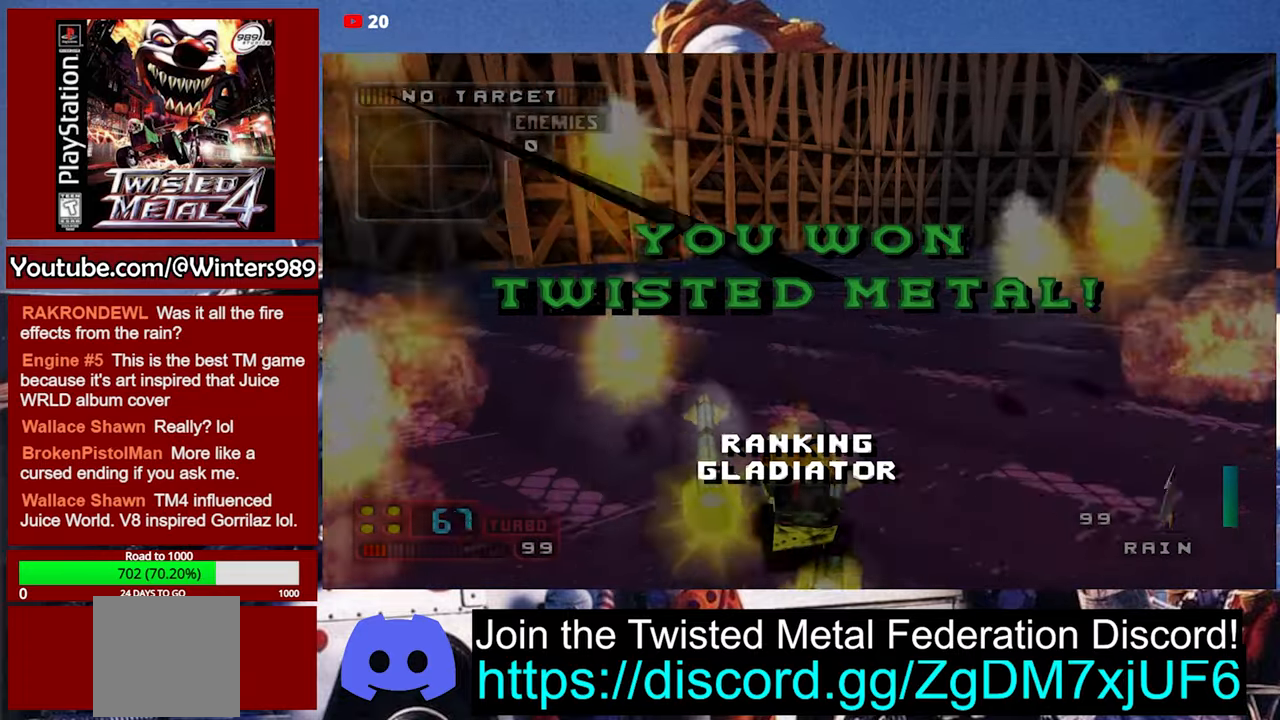
{"buttons": ["A"], "left_stick": "right", "events": [[100, "L2", "up"], [100, "left_stick", "right"], [167, "L2", "down"], [267, "L2", "up"], [367, "L2", "down"], [467, "L2", "up"]]}
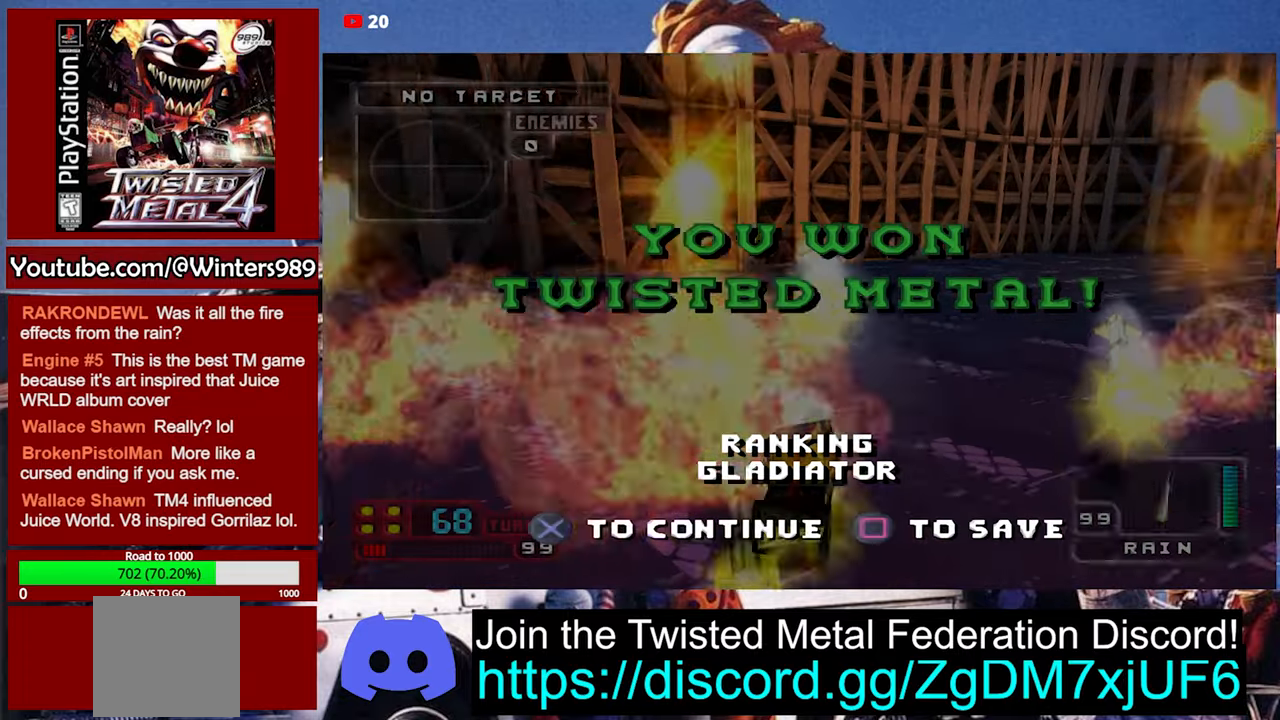
{"buttons": ["A"], "left_stick": "left", "events": [[233, "left_stick", "left"]]}
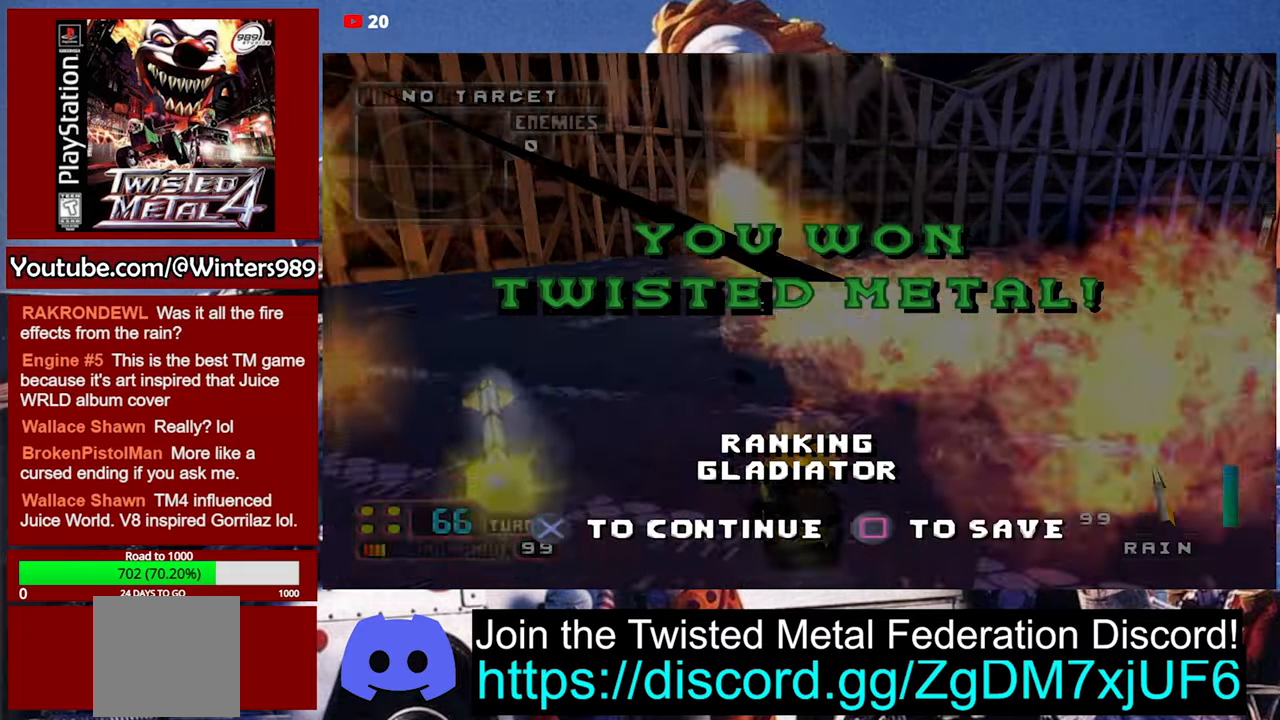
{"buttons": ["A"], "left_stick": "right", "events": [[300, "left_stick", "right"]]}
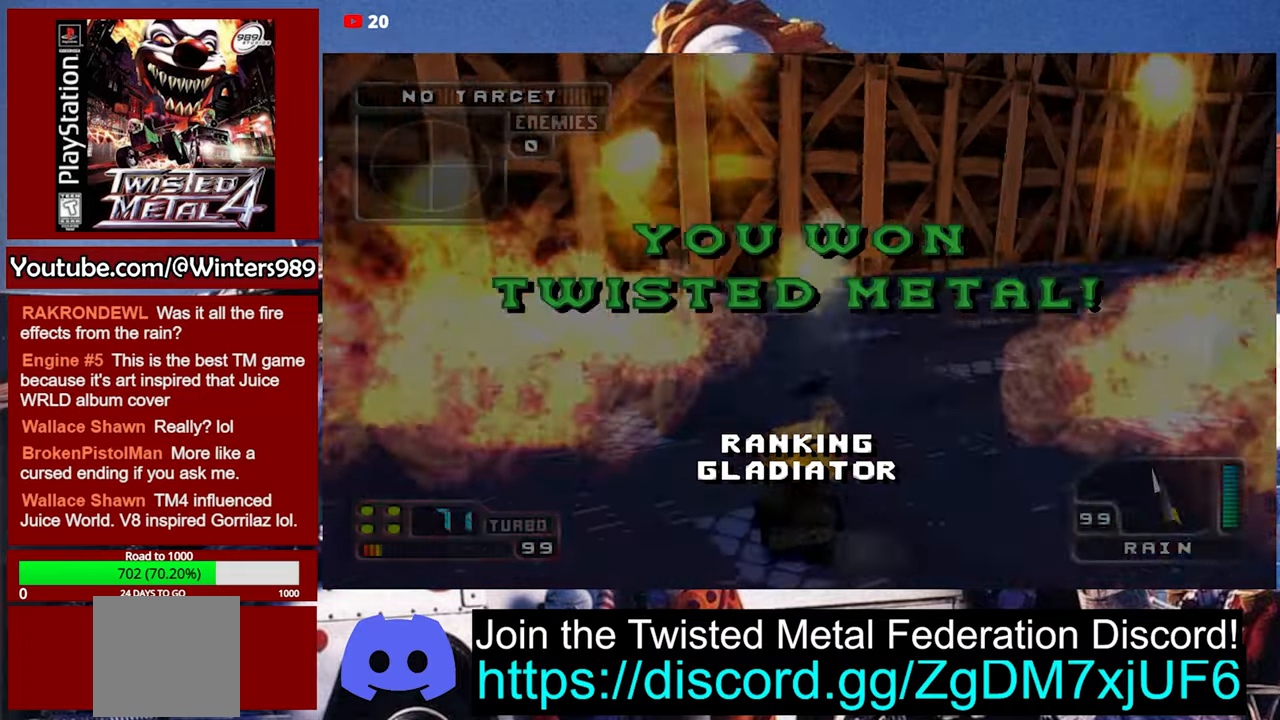
{"buttons": ["A"], "left_stick": "left", "events": [[333, "left_stick", "left"]]}
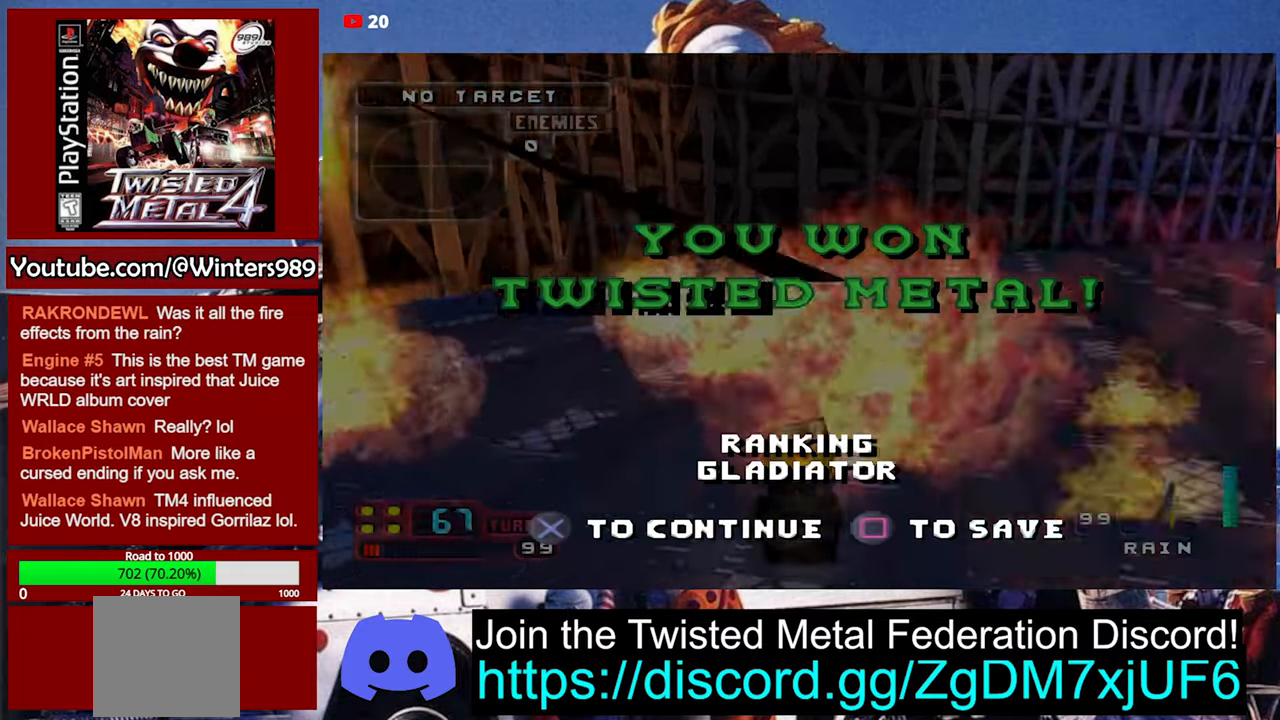
{"buttons": ["A"], "left_stick": "right", "events": [[133, "left_stick", "center"], [233, "left_stick", "right"]]}
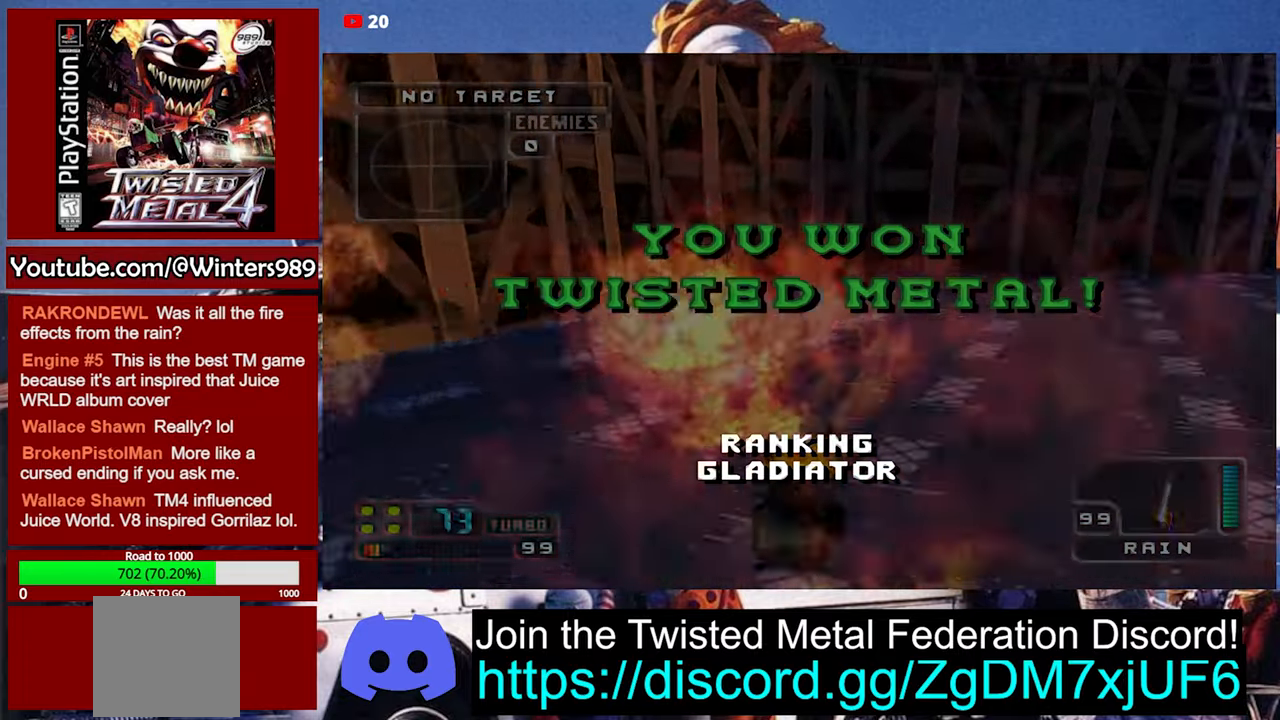
{"buttons": ["A"], "left_stick": "center", "events": [[467, "left_stick", "center"]]}
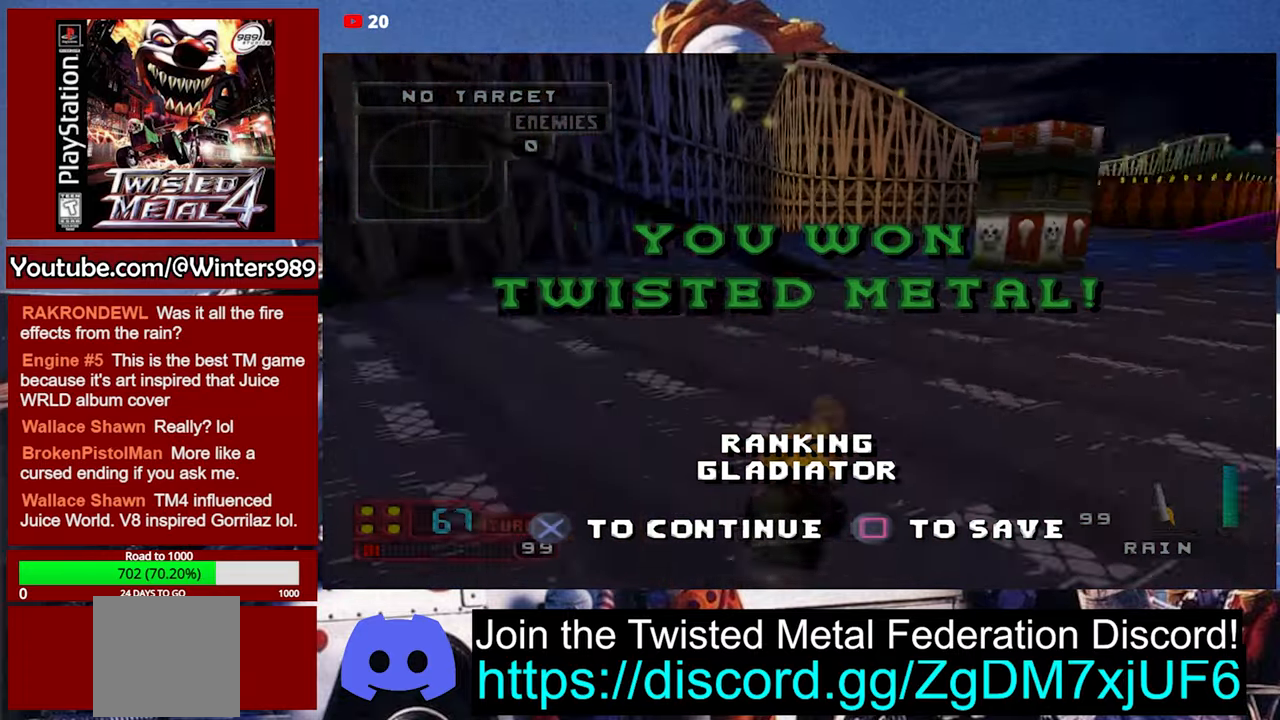
{"buttons": ["A"], "left_stick": "center", "events": [[100, "A", "up"], [333, "A", "down"]]}
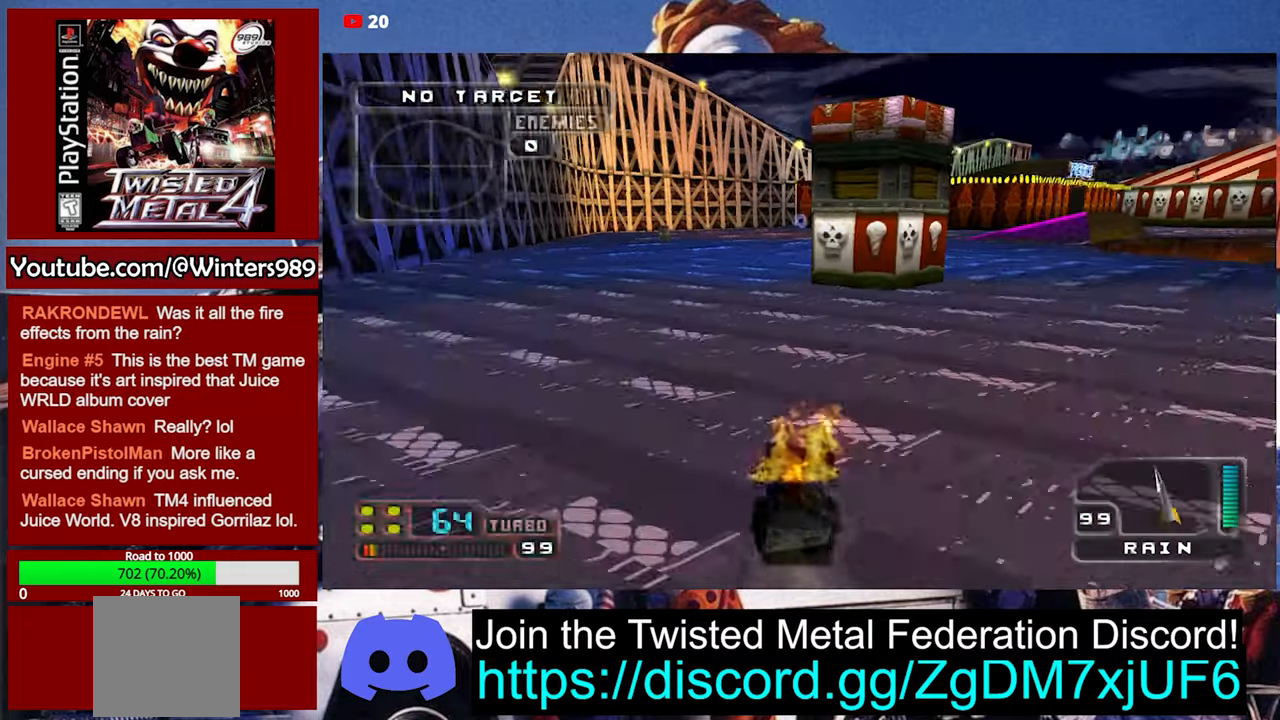
{"buttons": ["A"], "left_stick": "center", "events": []}
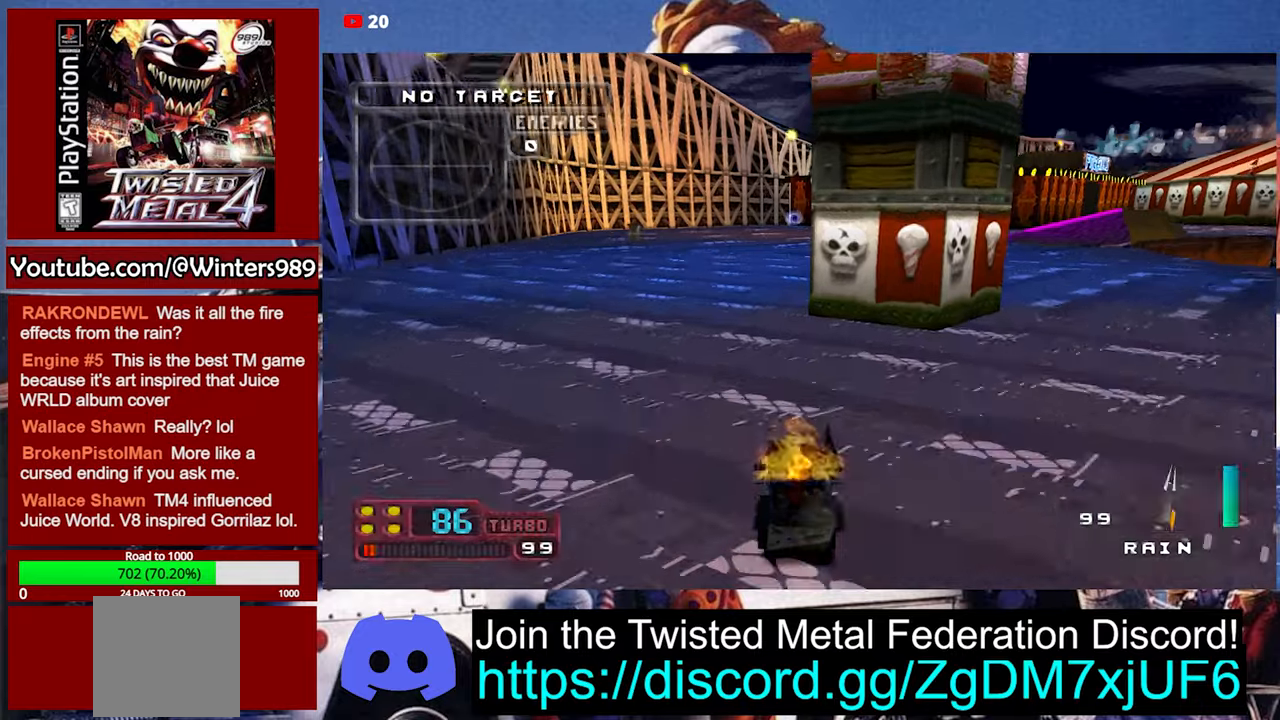
{"buttons": [], "left_stick": "center", "events": [[333, "A", "up"]]}
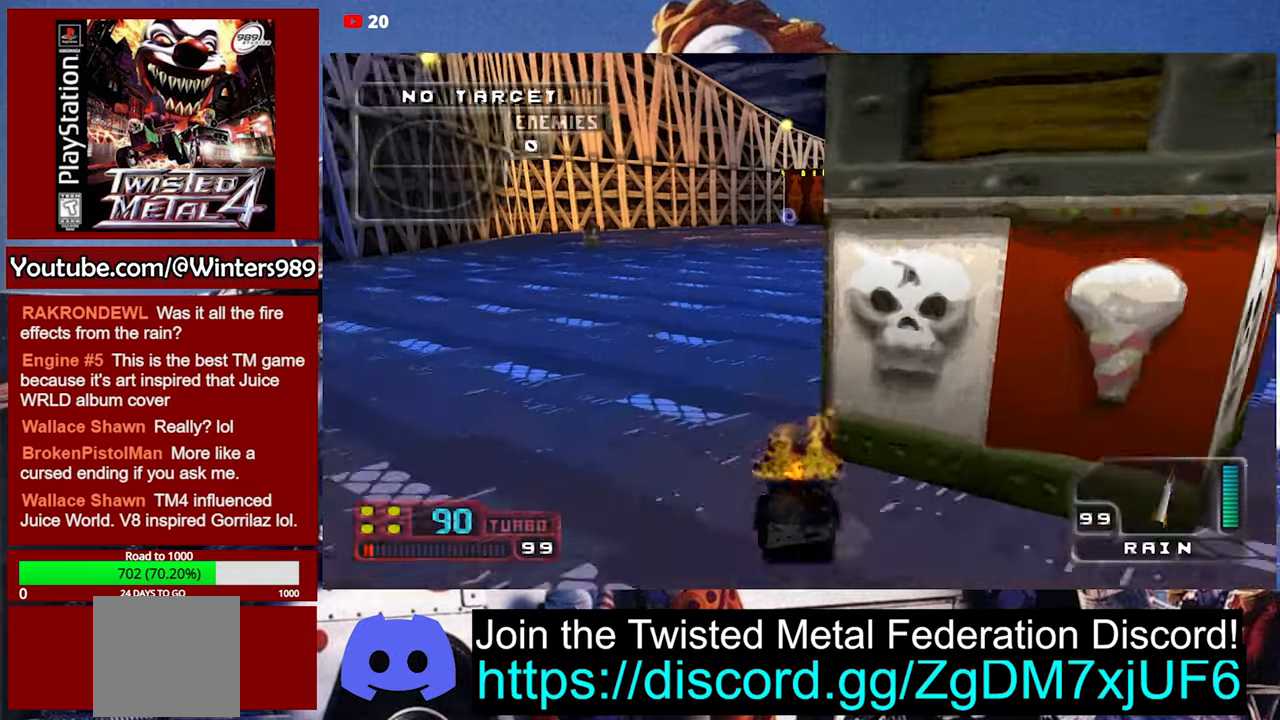
{"buttons": ["A"], "left_stick": "center", "events": [[466, "A", "down"]]}
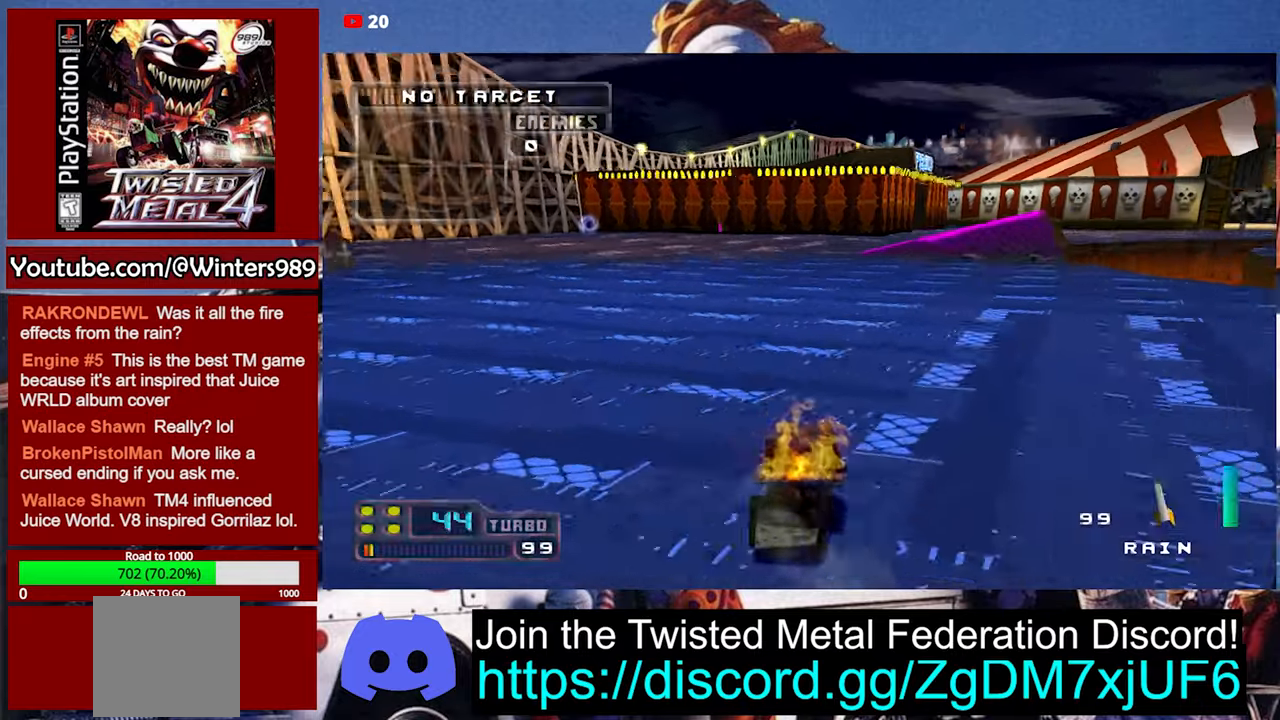
{"buttons": ["A"], "left_stick": "center", "events": [[200, "left_stick", "down-left"], [333, "left_stick", "center"]]}
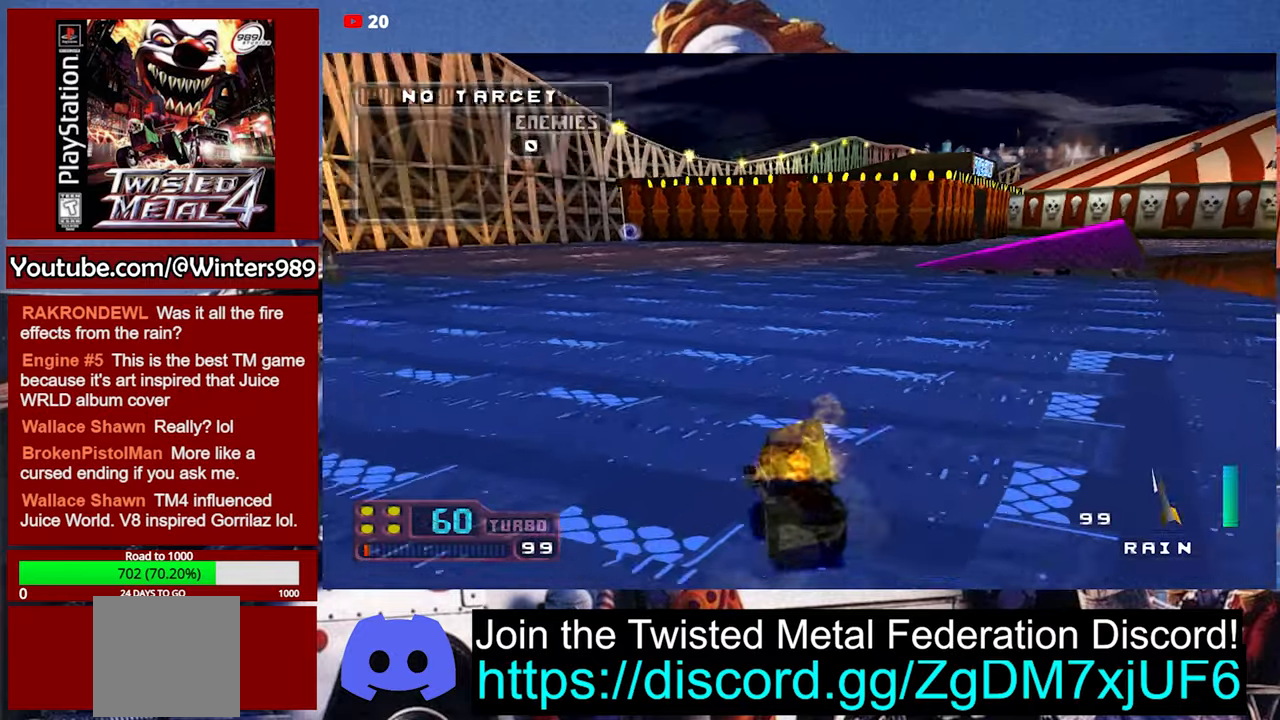
{"buttons": [], "left_stick": "center", "events": [[400, "A", "up"]]}